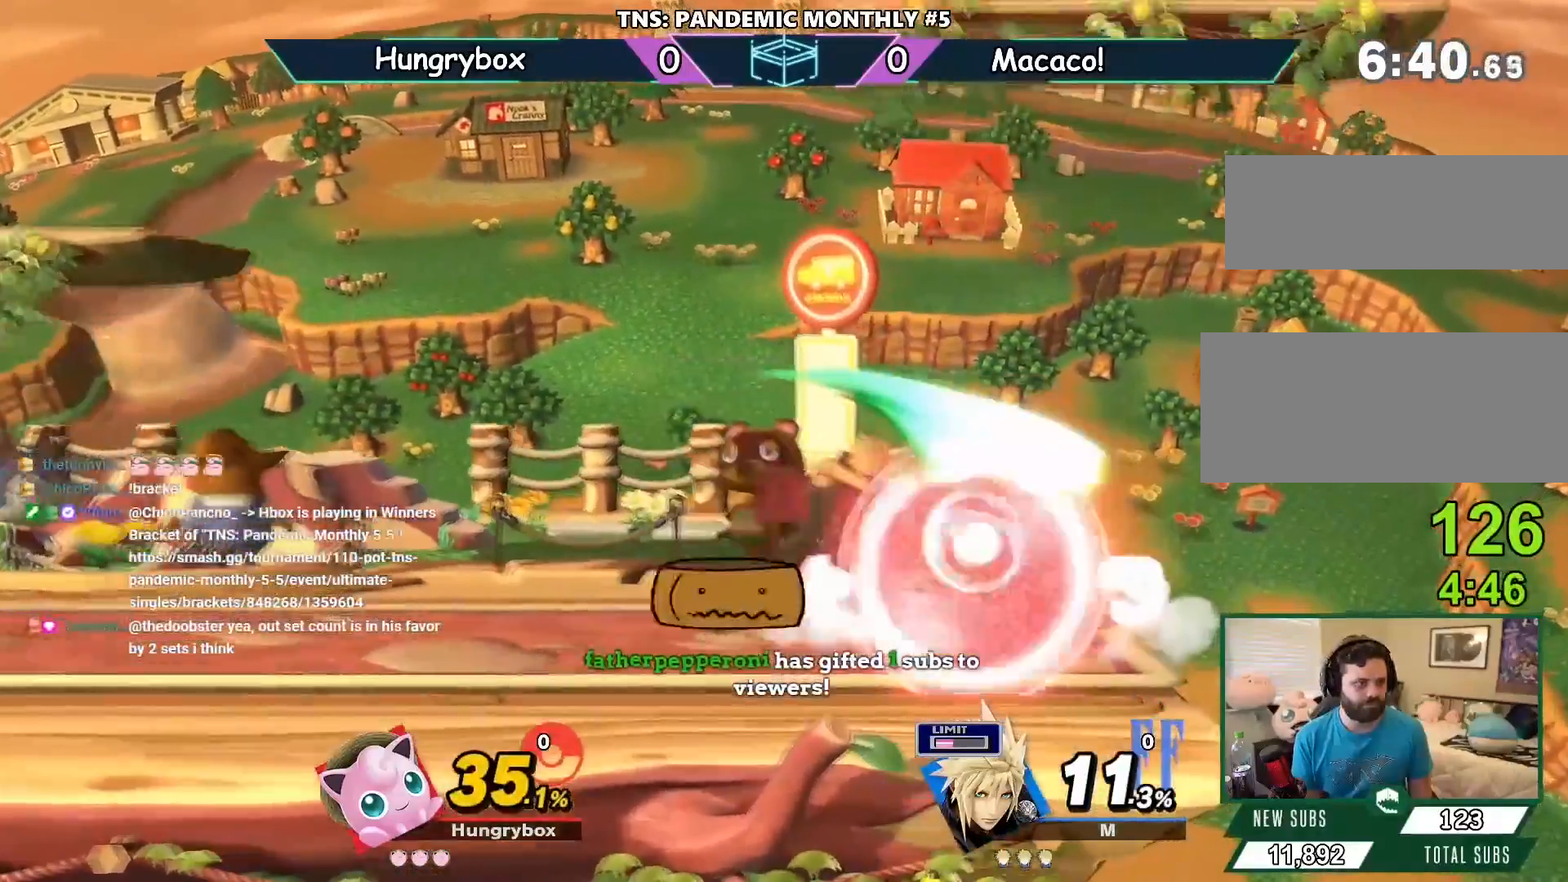
Gameplay with a controller (Nintendo layout); each line is a JSON object with the inputs held at the frame after it (dt_ms = milliseconds from this image to that frame). "events" lists button and stick changes between this image and that frame as [ms after this image, input, new state], when the widget could be followed in between. Not read: L3 R3.
{"dt_ms": 500, "buttons": ["B"], "left_stick": "left", "right_stick": "center", "events": [[150, "A", "down"], [183, "left_stick", "up"], [200, "A", "up"], [267, "R1", "up"], [283, "left_stick", "left"], [383, "left_stick", "center"], [483, "left_stick", "left"]]}
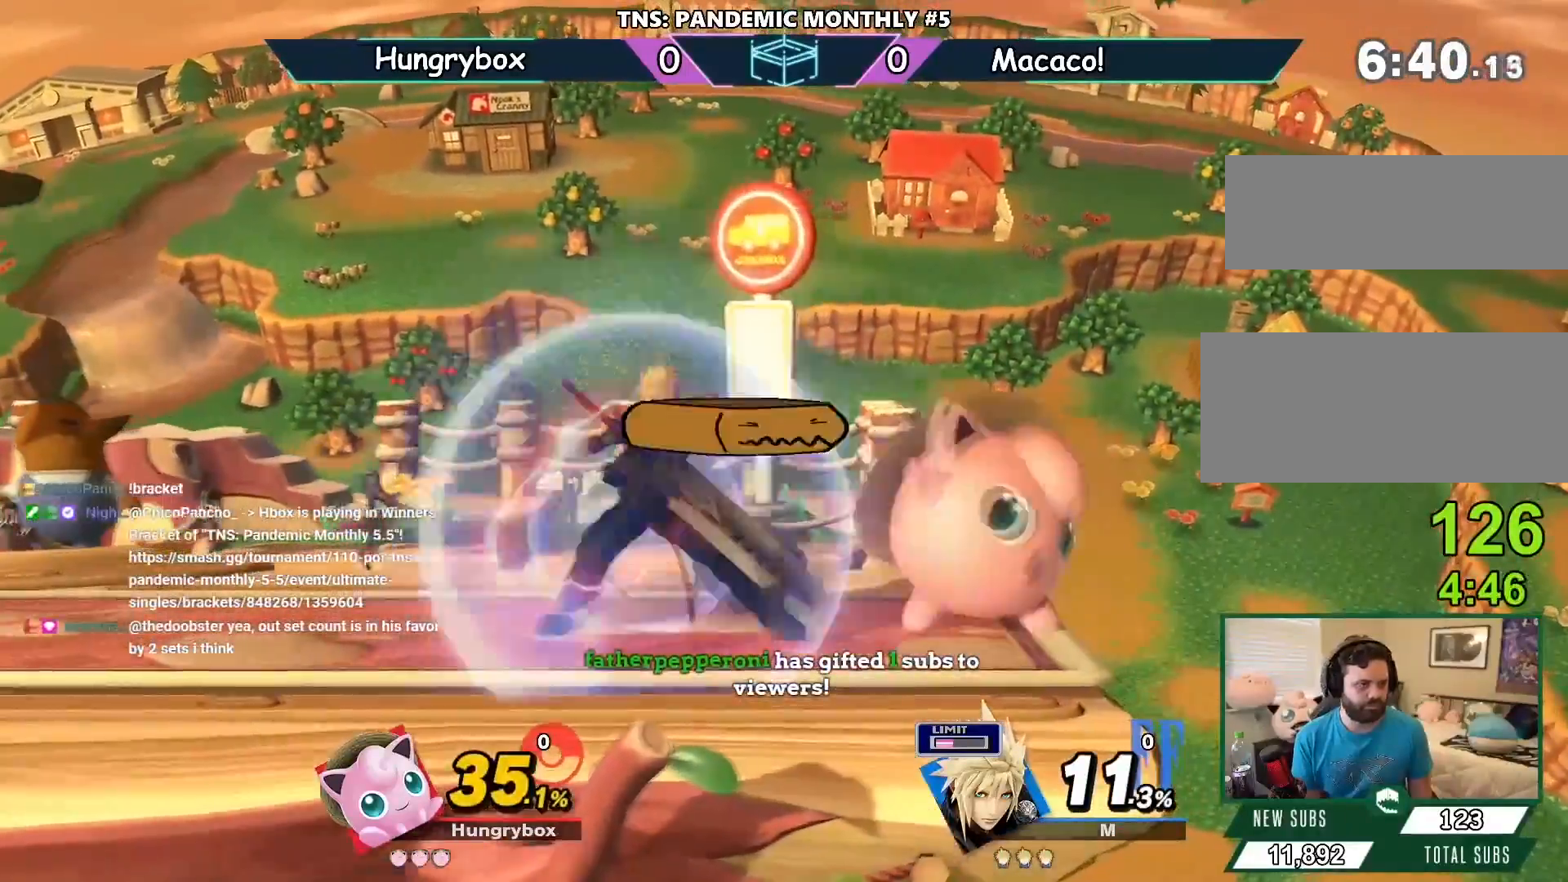
{"dt_ms": 500, "buttons": ["R1"], "left_stick": "center", "right_stick": "center", "events": [[33, "B", "up"], [217, "left_stick", "center"], [250, "R1", "down"]]}
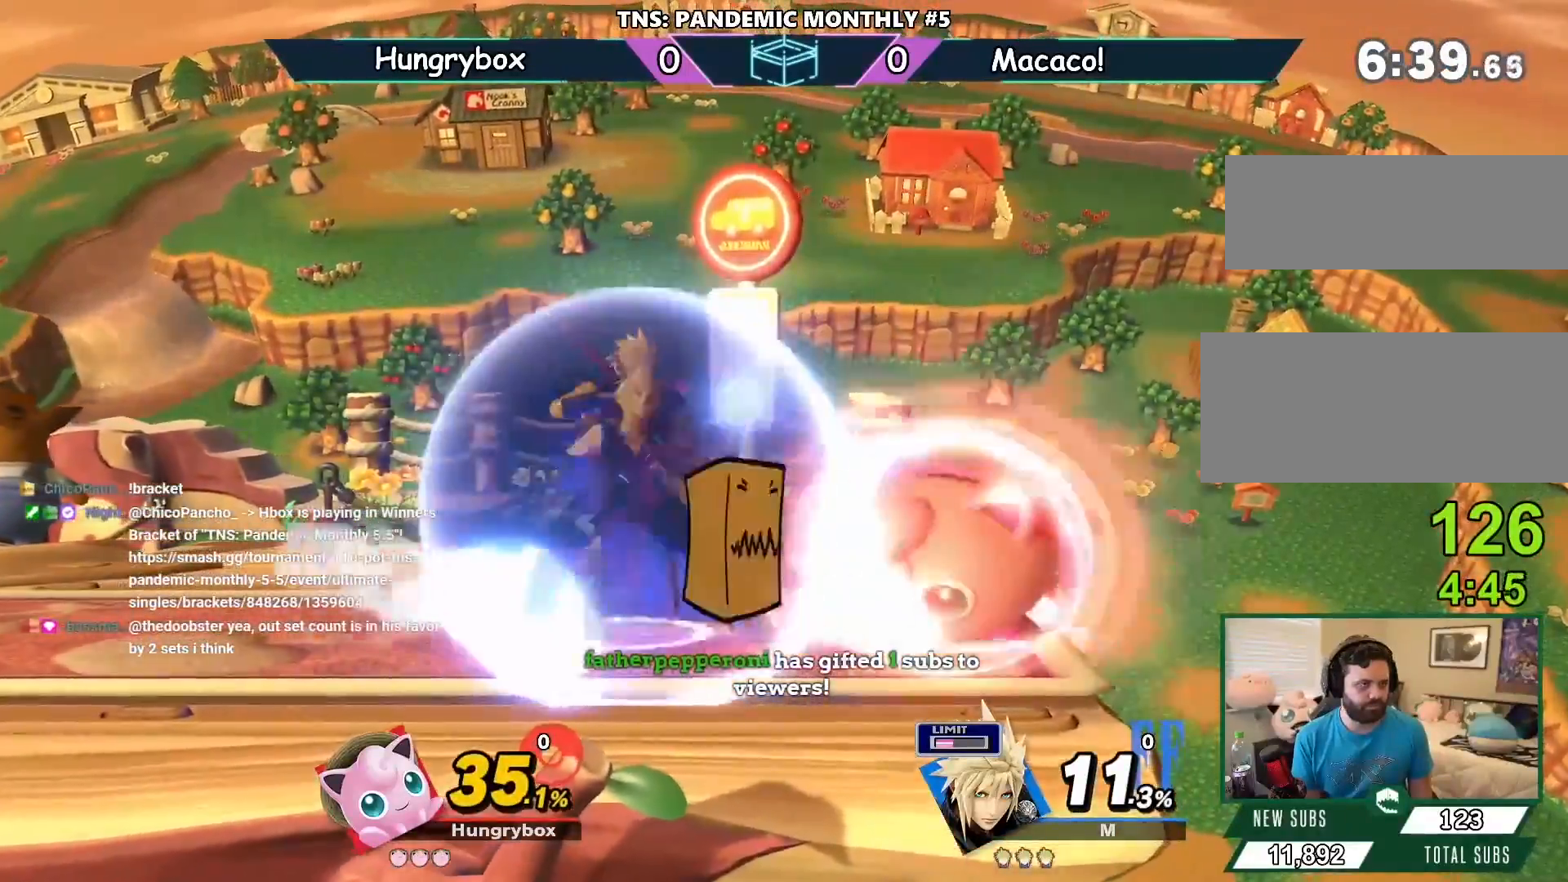
{"dt_ms": 500, "buttons": [], "left_stick": "left", "right_stick": "center", "events": [[333, "left_stick", "up"], [367, "R1", "up"], [417, "left_stick", "left"]]}
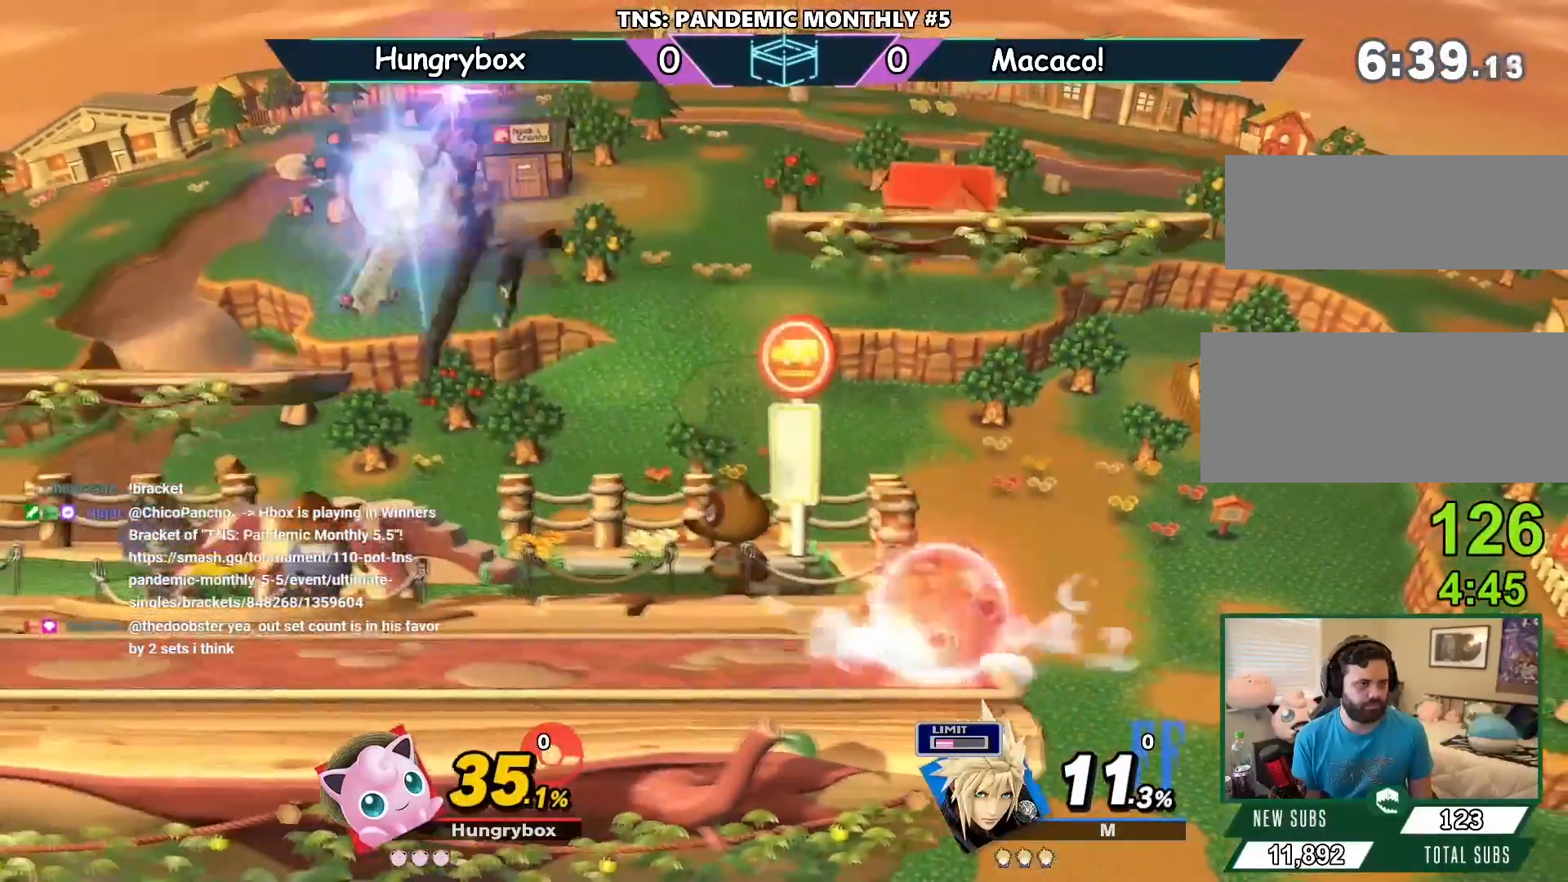
{"dt_ms": 500, "buttons": ["B"], "left_stick": "left", "right_stick": "center", "events": [[17, "B", "down"], [133, "B", "up"], [483, "B", "down"]]}
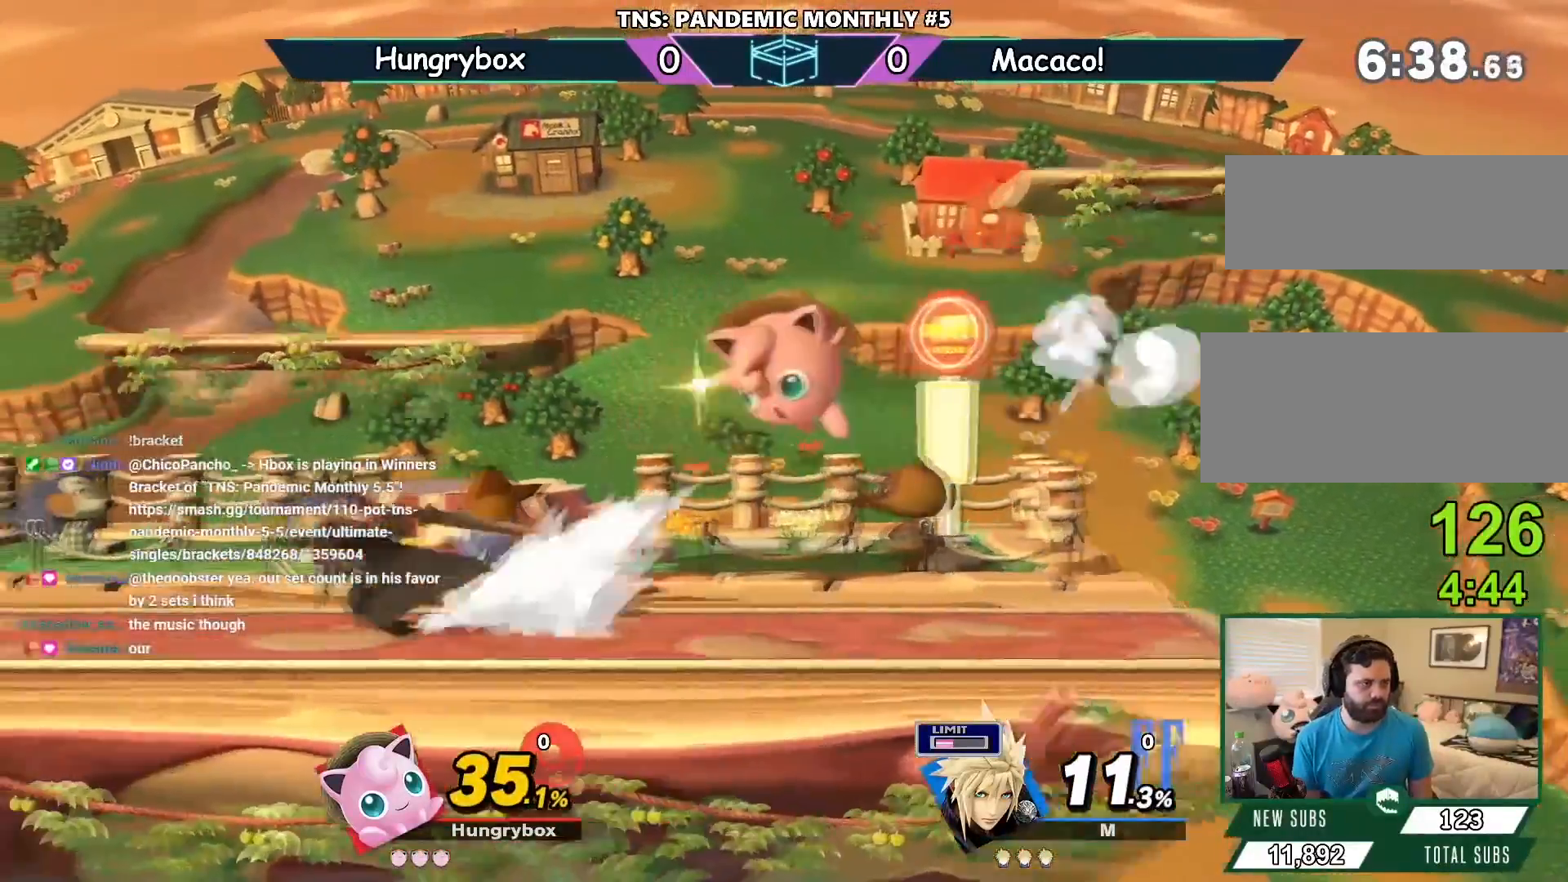
{"dt_ms": 500, "buttons": [], "left_stick": "right", "right_stick": "center", "events": [[33, "B", "up"], [150, "Y", "down"], [167, "A", "down"], [267, "Y", "up"], [300, "A", "up"], [300, "left_stick", "right"]]}
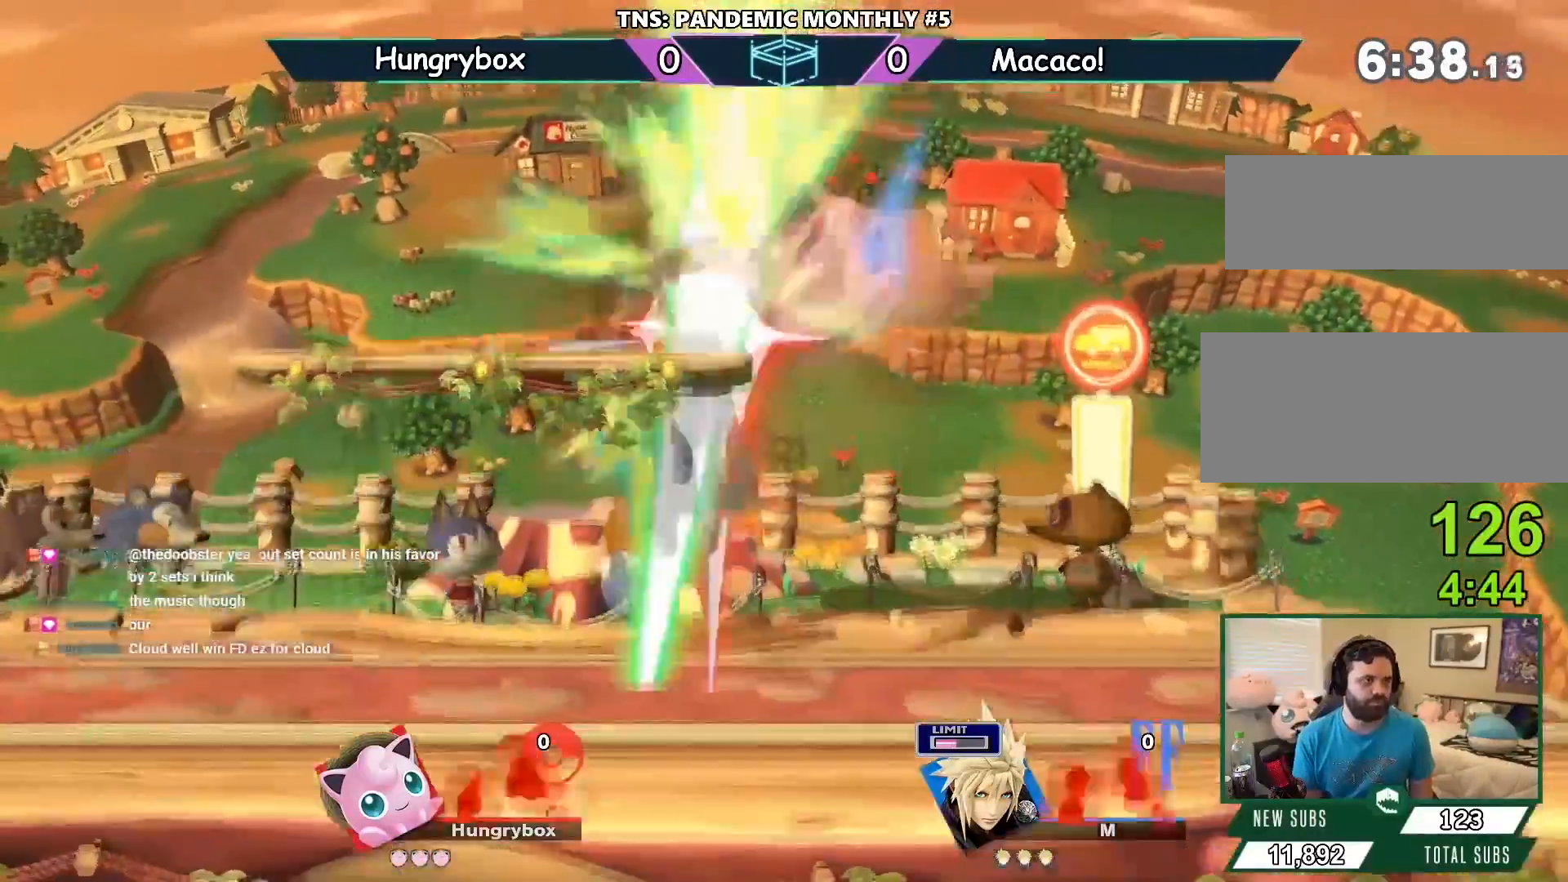
{"dt_ms": 500, "buttons": [], "left_stick": "left", "right_stick": "center", "events": [[217, "B", "down"], [267, "B", "up"], [333, "left_stick", "down"], [417, "left_stick", "left"]]}
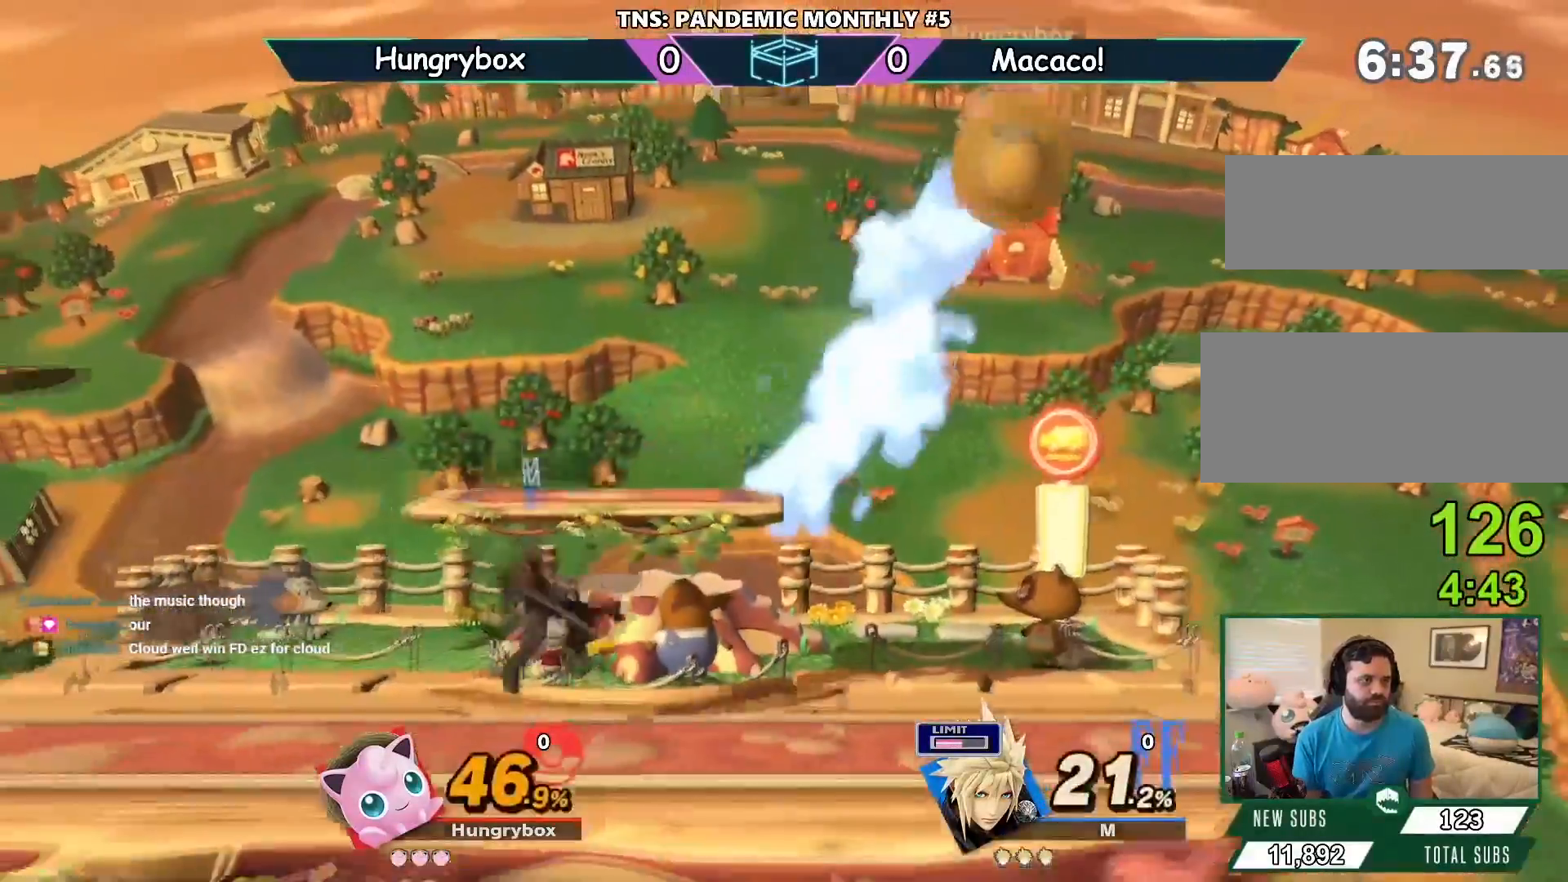
{"dt_ms": 500, "buttons": ["B", "L1"], "left_stick": "left", "right_stick": "center", "events": [[117, "left_stick", "down"], [183, "B", "down"], [183, "left_stick", "down-right"], [350, "B", "up"], [417, "left_stick", "left"], [500, "B", "down"], [500, "L1", "down"]]}
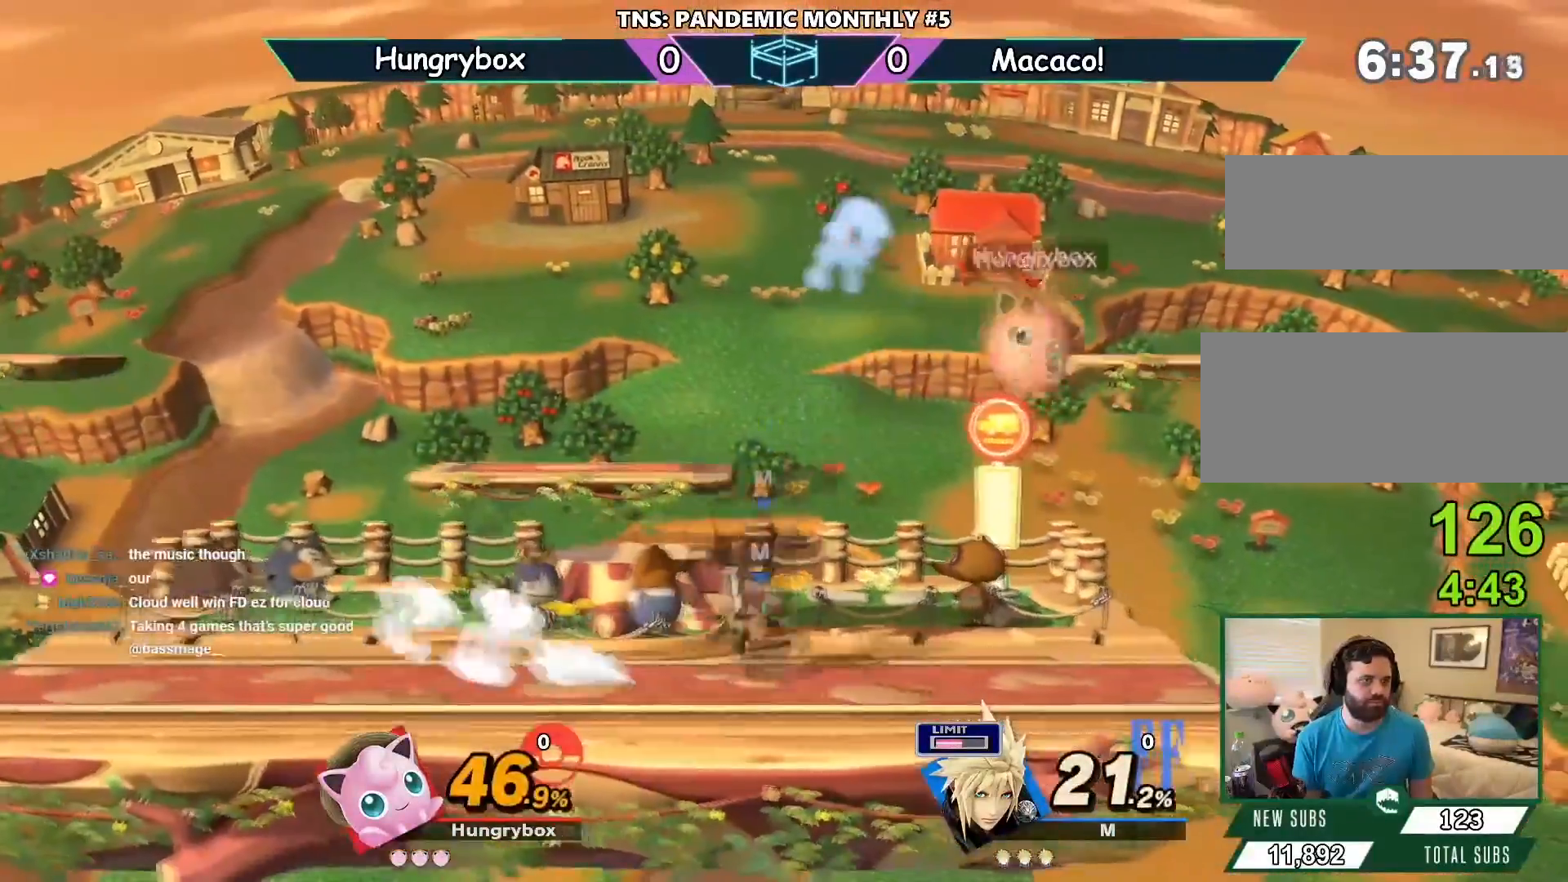
{"dt_ms": 500, "buttons": [], "left_stick": "center", "right_stick": "center", "events": [[17, "R1", "down"], [67, "L1", "up"], [100, "R1", "up"], [200, "DPAD_RIGHT", "down"], [267, "B", "up"], [317, "DPAD_RIGHT", "up"], [483, "left_stick", "center"]]}
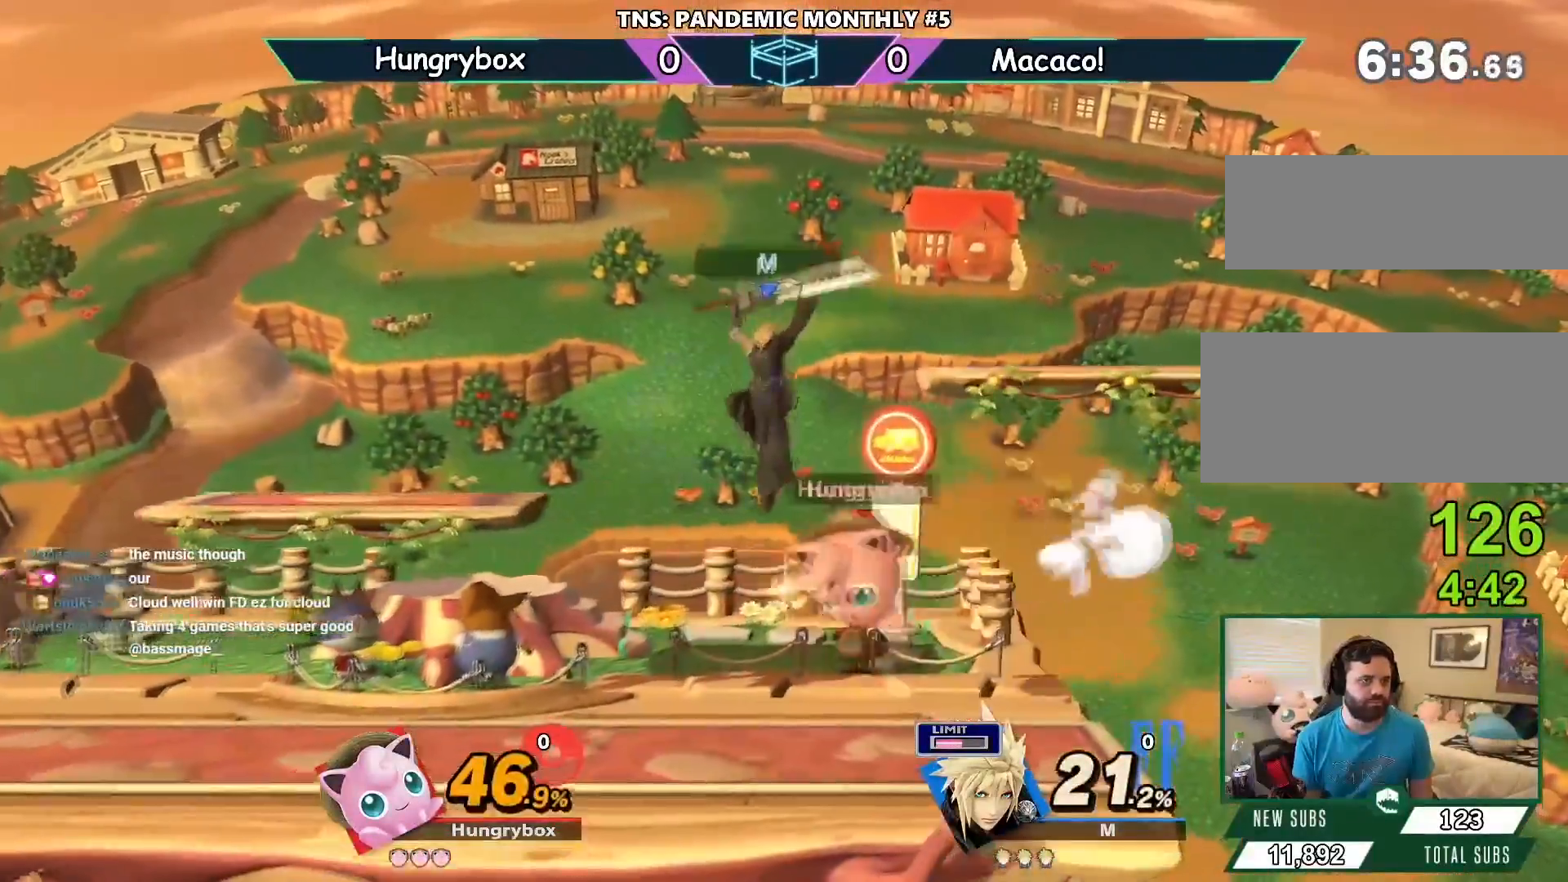
{"dt_ms": 500, "buttons": [], "left_stick": "left", "right_stick": "center", "events": [[133, "left_stick", "left"], [183, "Y", "down"], [350, "A", "down"], [450, "A", "up"], [450, "Y", "up"]]}
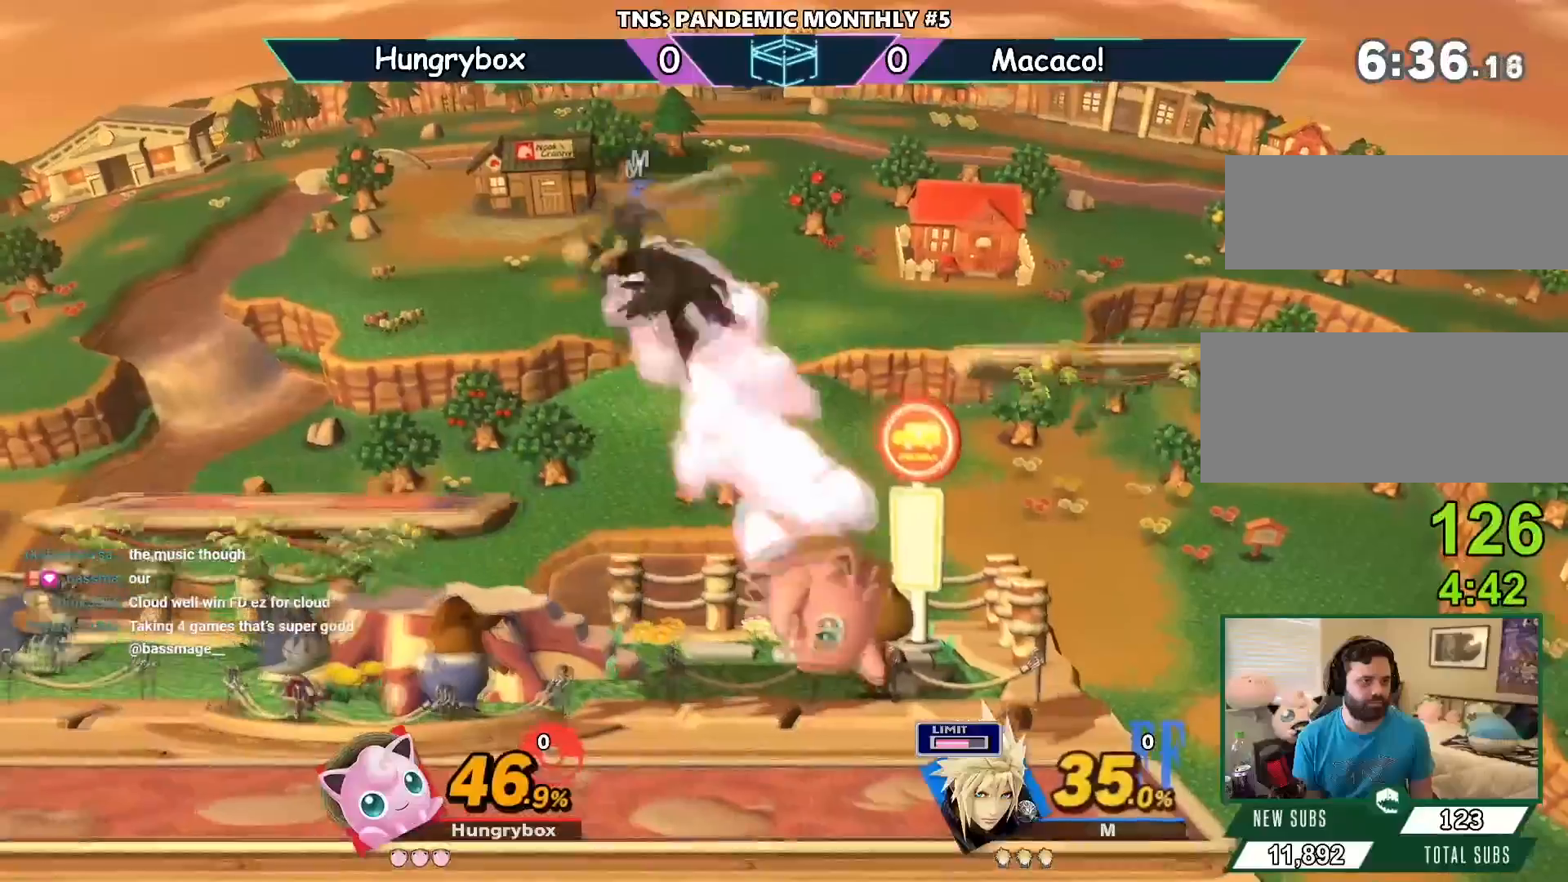
{"dt_ms": 500, "buttons": [], "left_stick": "left", "right_stick": "center", "events": [[317, "B", "down"], [467, "B", "up"]]}
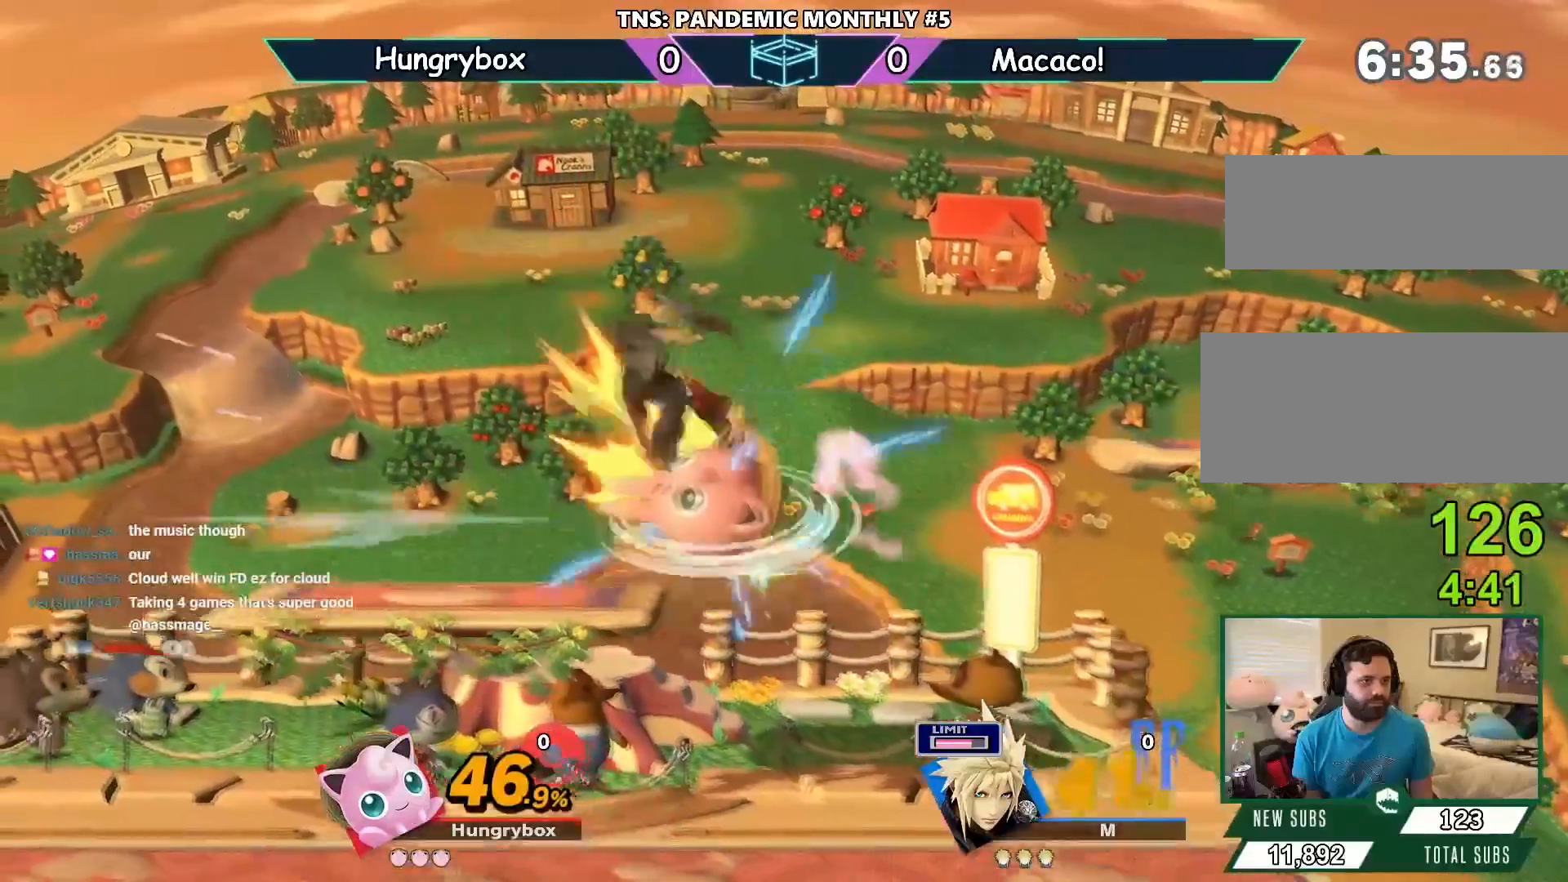
{"dt_ms": 500, "buttons": [], "left_stick": "center", "right_stick": "center", "events": [[17, "B", "down"], [17, "left_stick", "down-left"], [167, "B", "up"], [267, "left_stick", "center"], [367, "R1", "down"], [383, "Z", "down"], [400, "A", "down"], [450, "A", "up"], [450, "R1", "up"], [450, "Z", "up"]]}
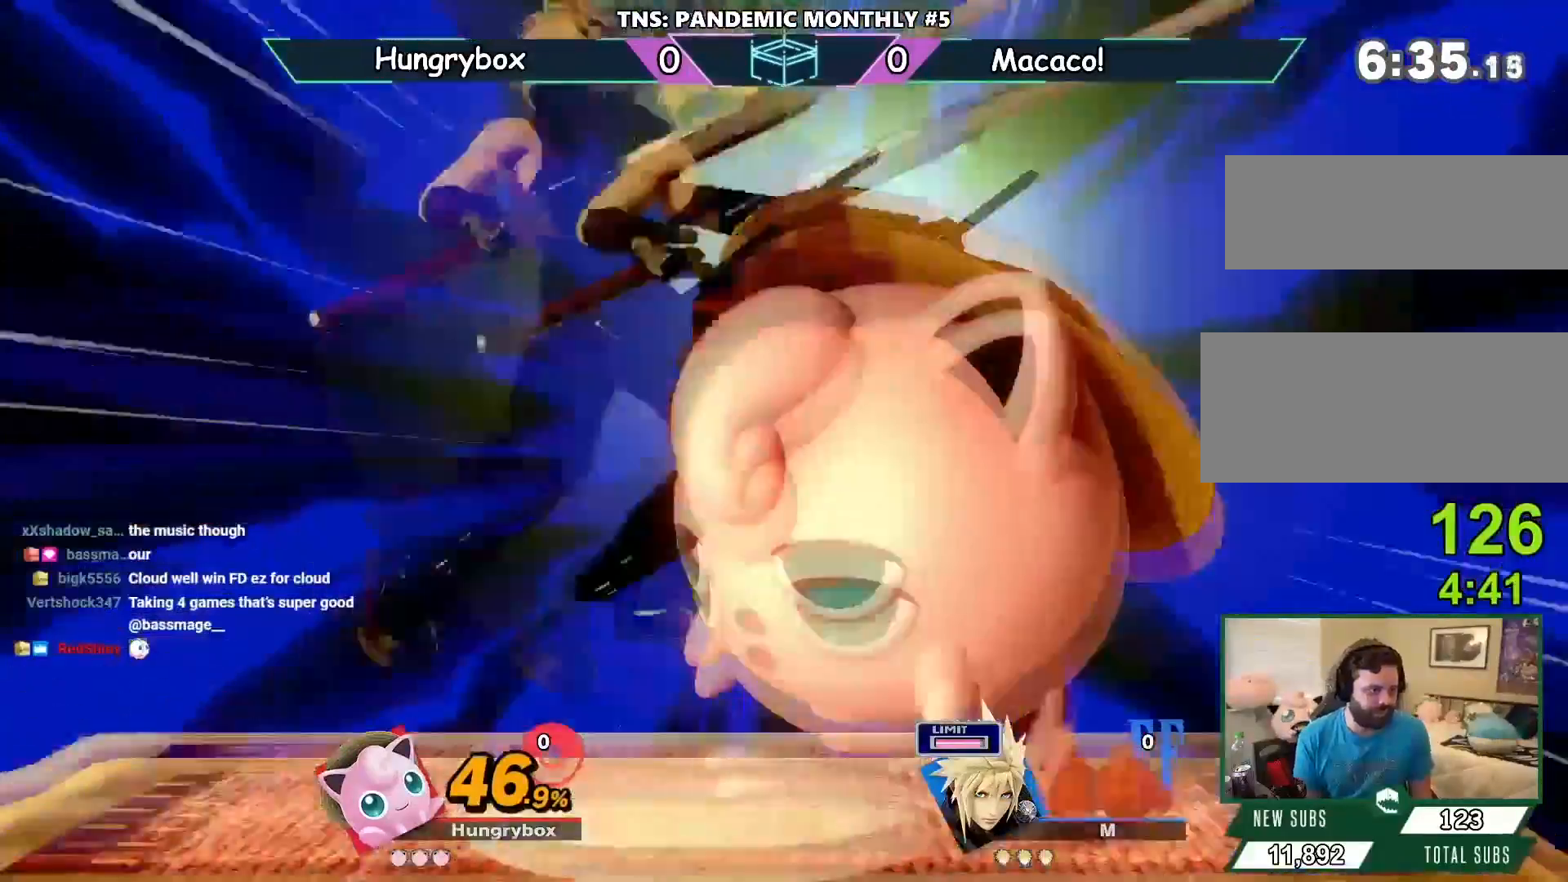
{"dt_ms": 500, "buttons": [], "left_stick": "up", "right_stick": "center", "events": [[67, "Z", "down"], [133, "Z", "up"], [133, "left_stick", "up-left"], [217, "left_stick", "center"], [283, "Z", "down"], [333, "Z", "up"], [417, "left_stick", "up"]]}
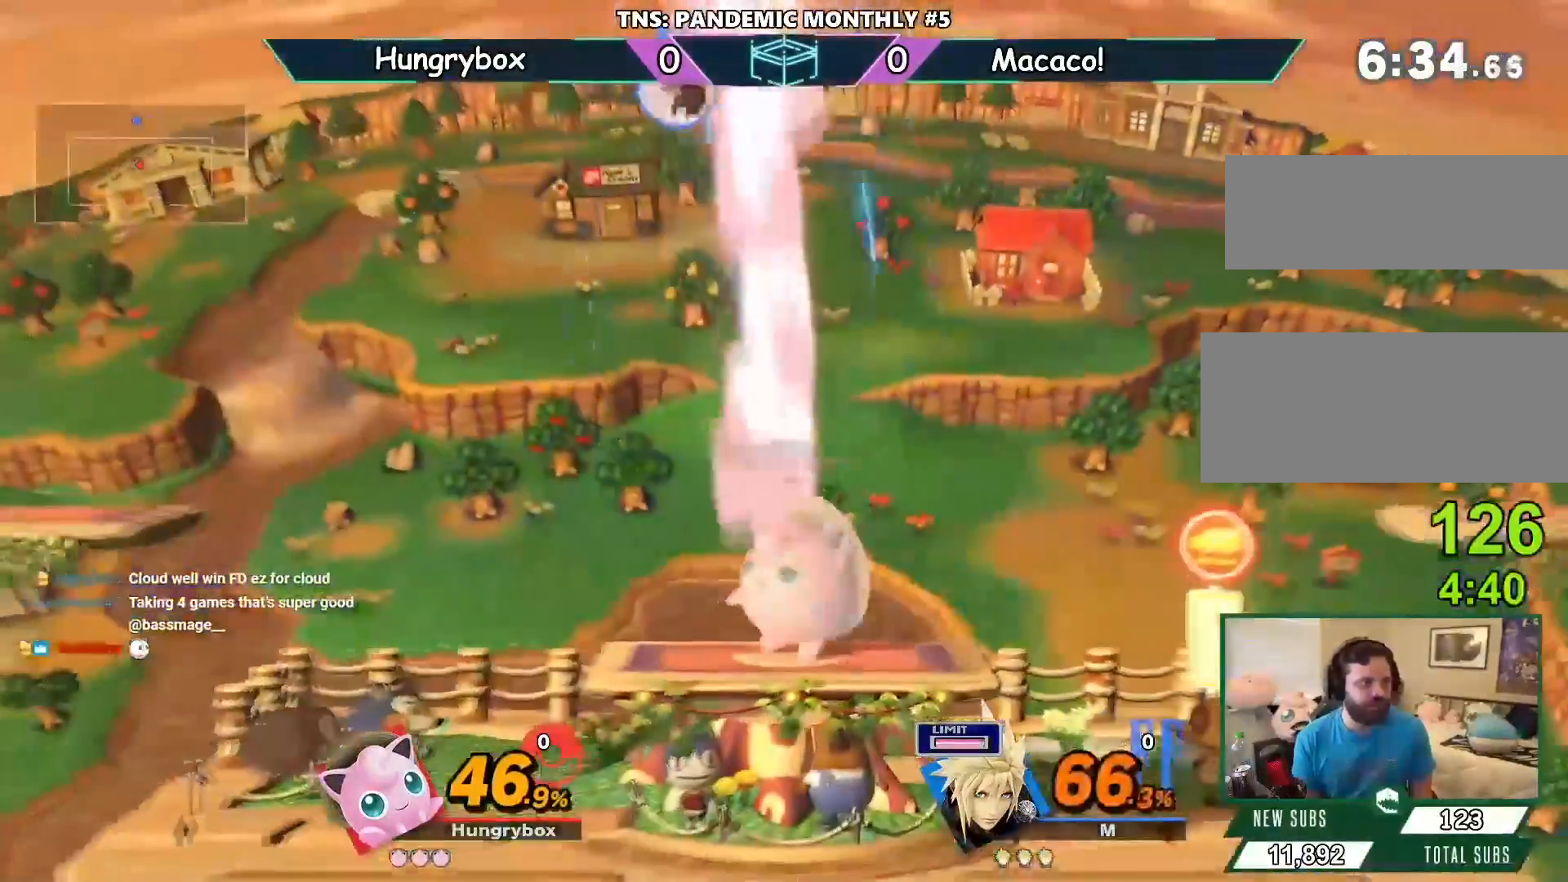
{"dt_ms": 500, "buttons": [], "left_stick": "down-left", "right_stick": "center", "events": [[17, "left_stick", "up-left"], [133, "left_stick", "down-right"], [200, "left_stick", "up-right"], [350, "left_stick", "up-left"], [417, "left_stick", "down-left"]]}
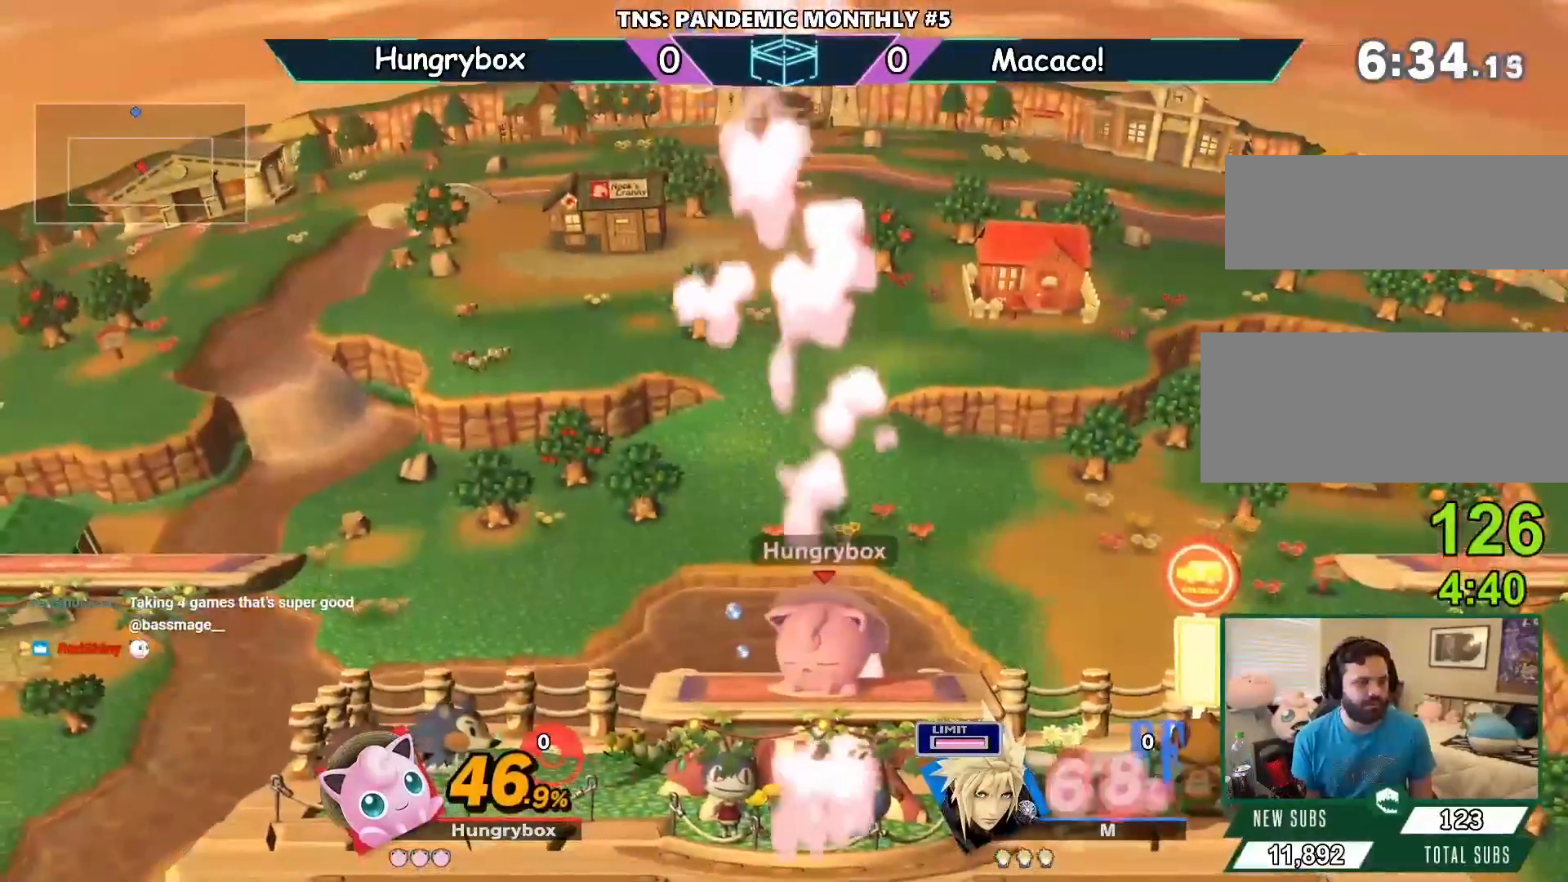
{"dt_ms": 1000, "buttons": [], "left_stick": "left", "right_stick": "center"}
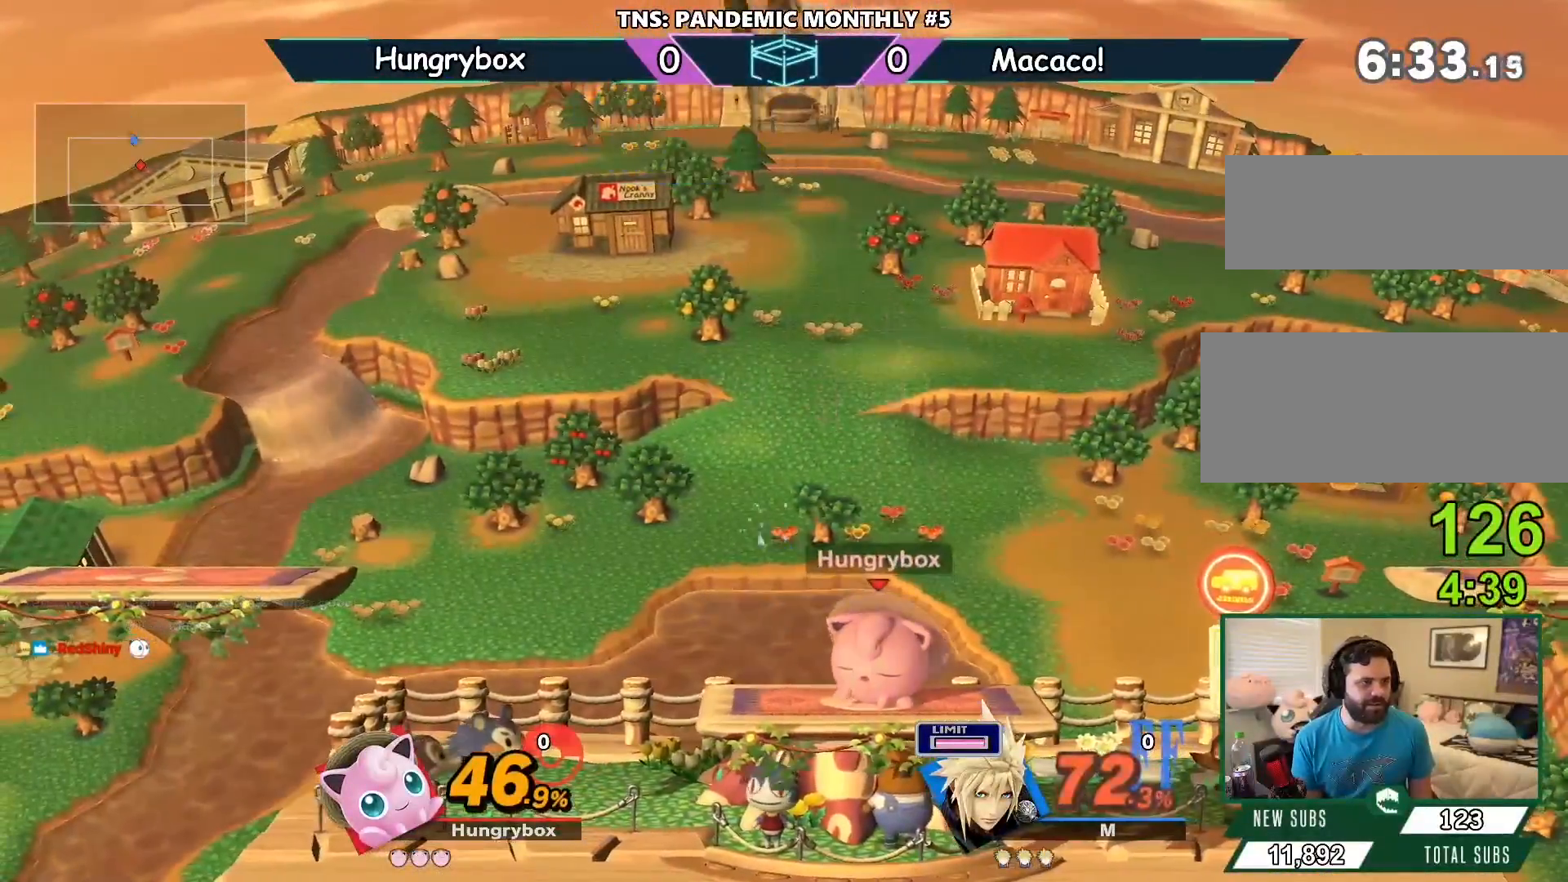
{"dt_ms": 500, "buttons": ["R1"], "left_stick": "left", "right_stick": "center", "events": [[117, "B", "down"], [250, "R1", "down"], [383, "B", "up"]]}
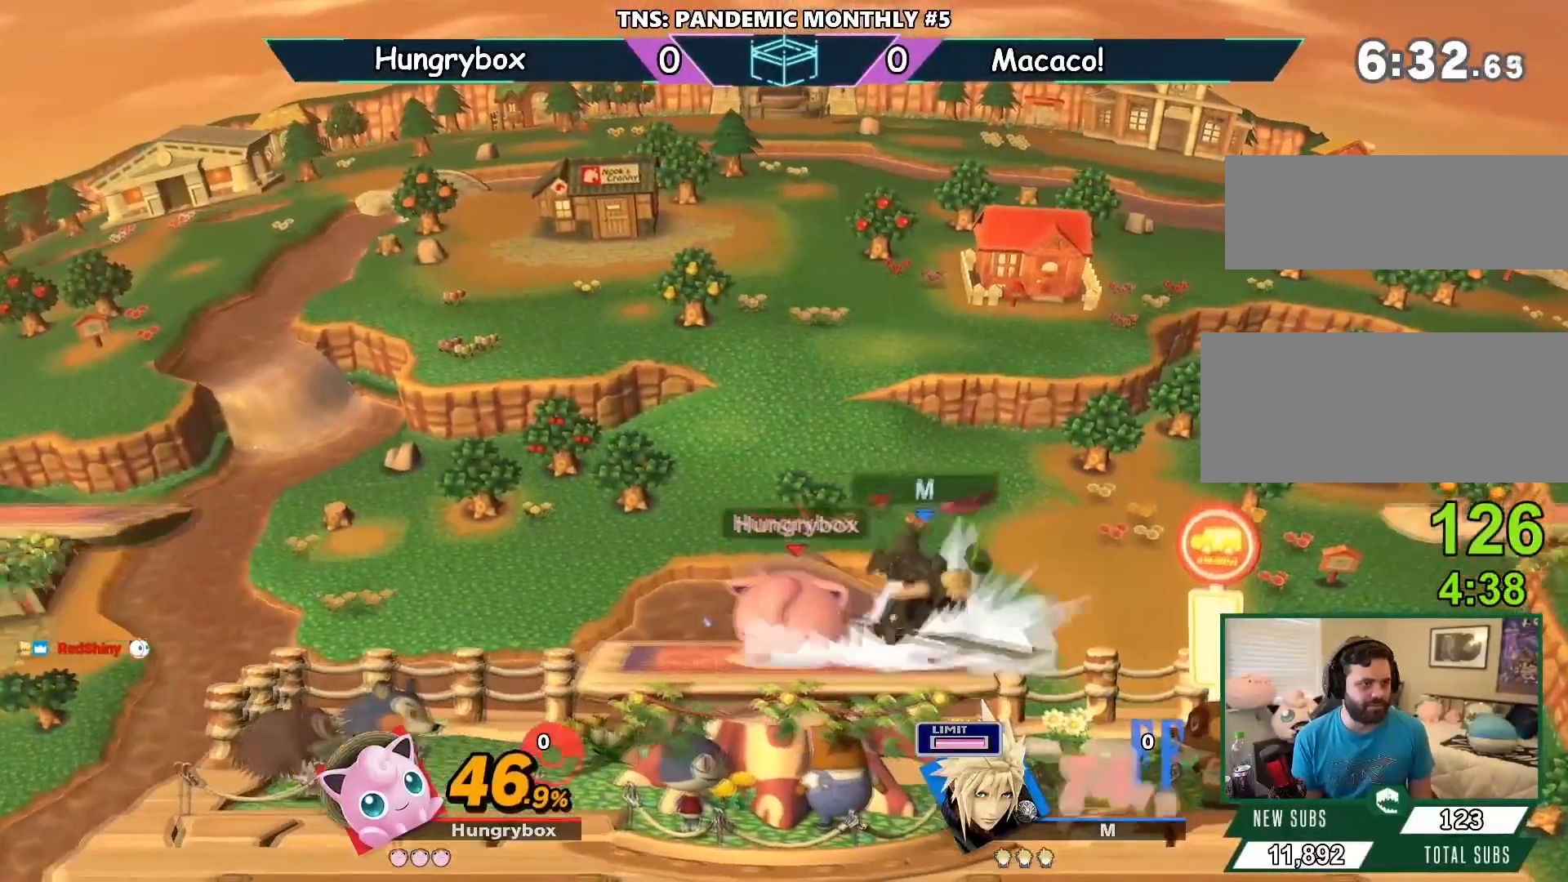
{"dt_ms": 500, "buttons": ["R1"], "left_stick": "center", "right_stick": "center", "events": [[100, "left_stick", "center"], [117, "A", "down"], [200, "A", "up"]]}
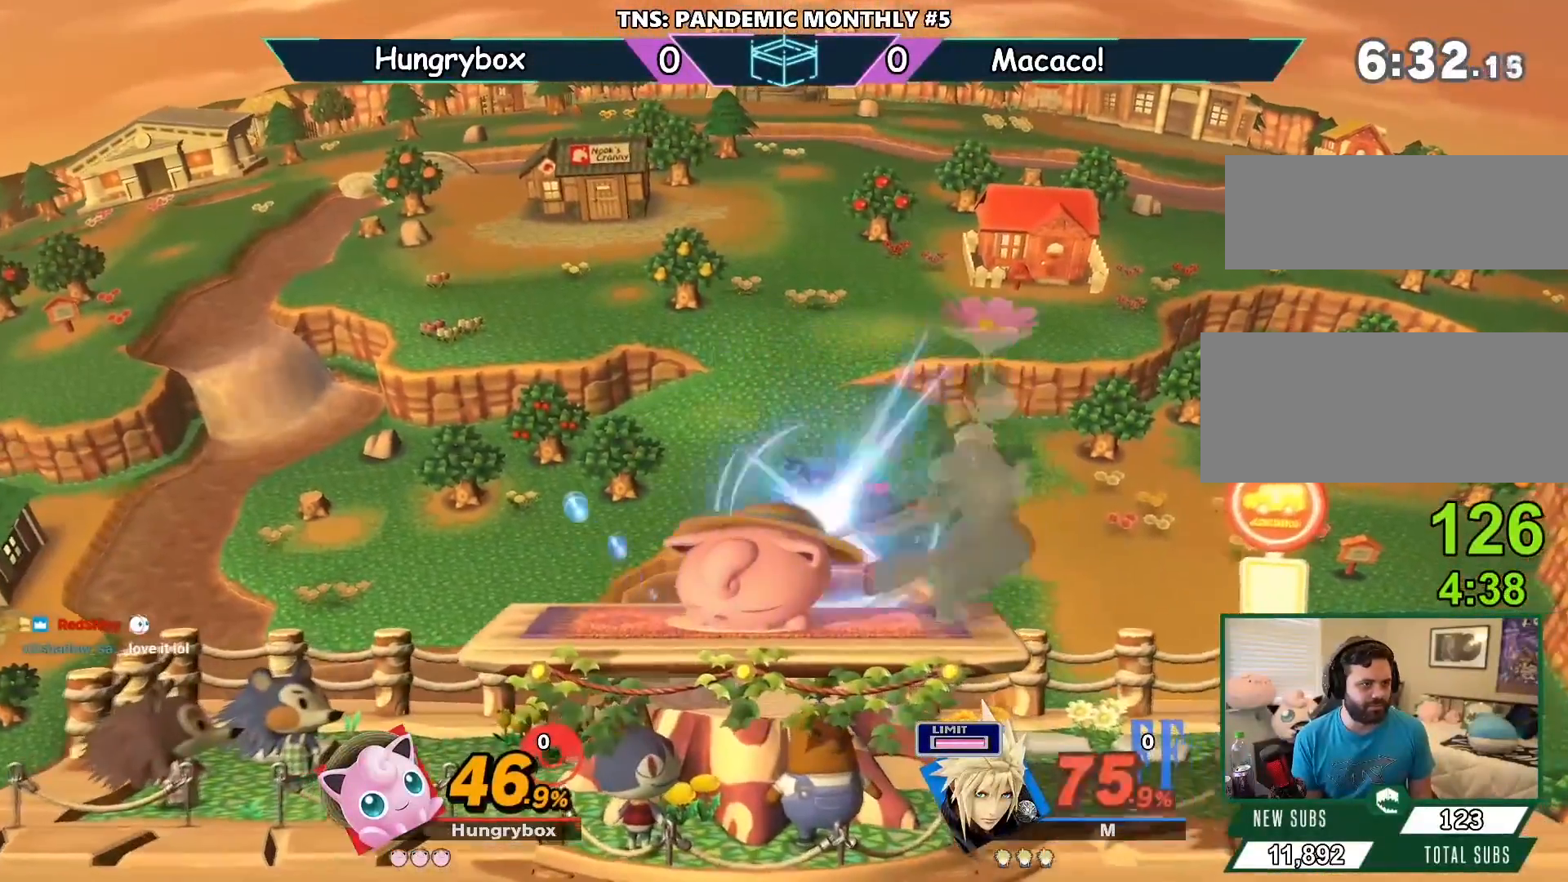
{"dt_ms": 500, "buttons": ["R1"], "left_stick": "center", "right_stick": "center", "events": []}